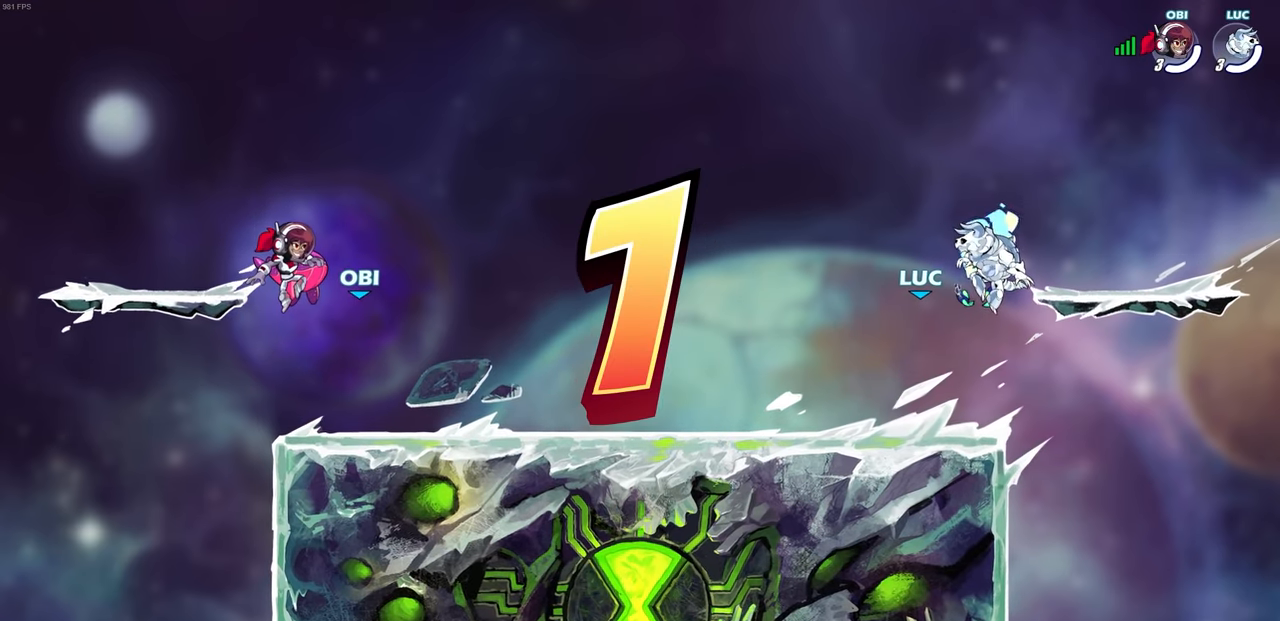
Gameplay with a controller (PlayStation layout); each line is a JSON object with the inputs held at the frame after it. "events" lists button and stick changes between this image and that frame as [ms after this image, input, new state], when the widget could be followed in between.
{"buttons": ["SELECT"], "left_stick": "center", "right_stick": "center", "events": [[500, "SELECT", "down"]]}
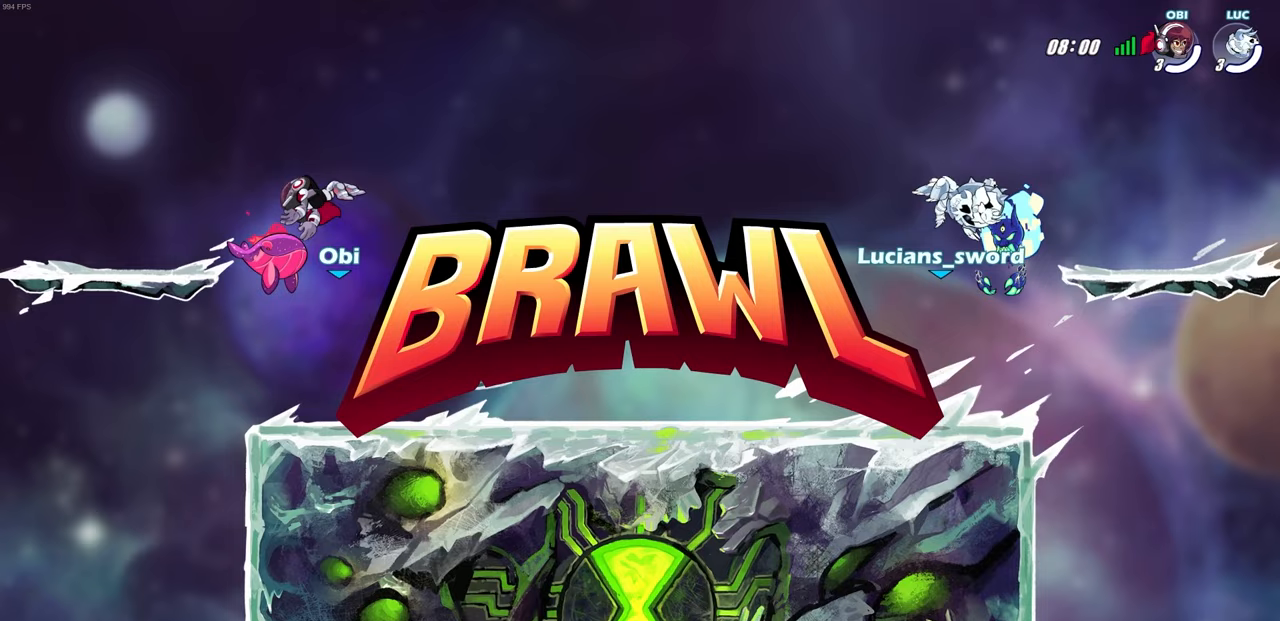
{"buttons": ["SELECT"], "left_stick": "center", "right_stick": "center", "events": []}
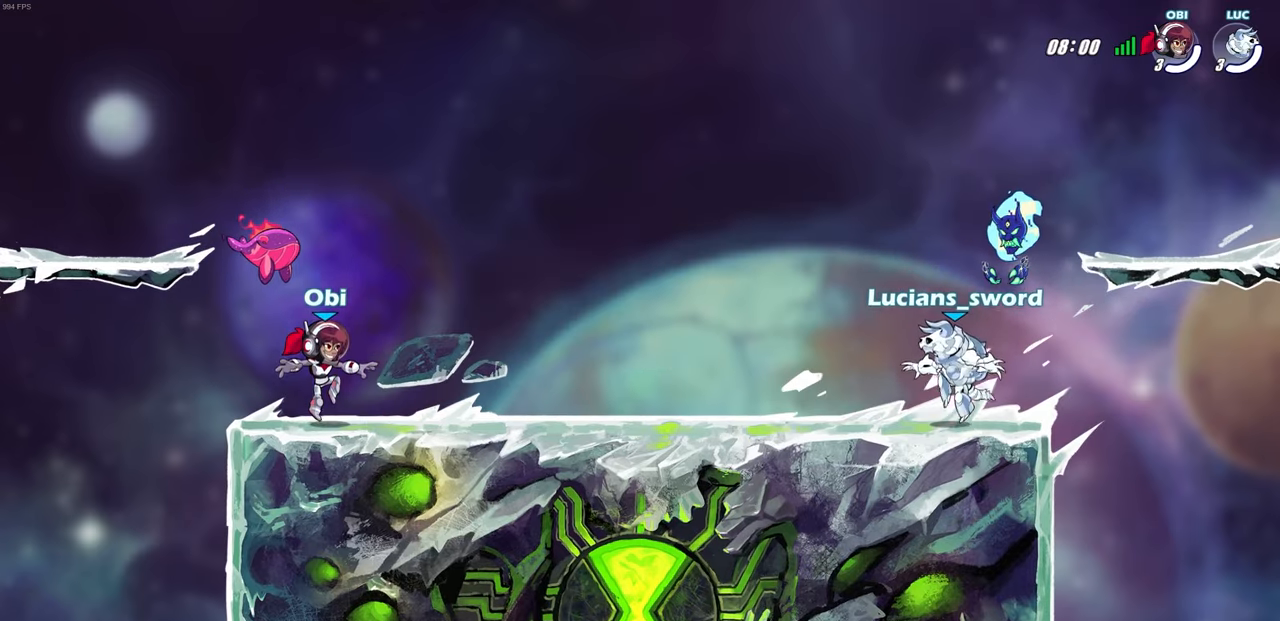
{"buttons": ["SELECT"], "left_stick": "center", "right_stick": "center", "events": []}
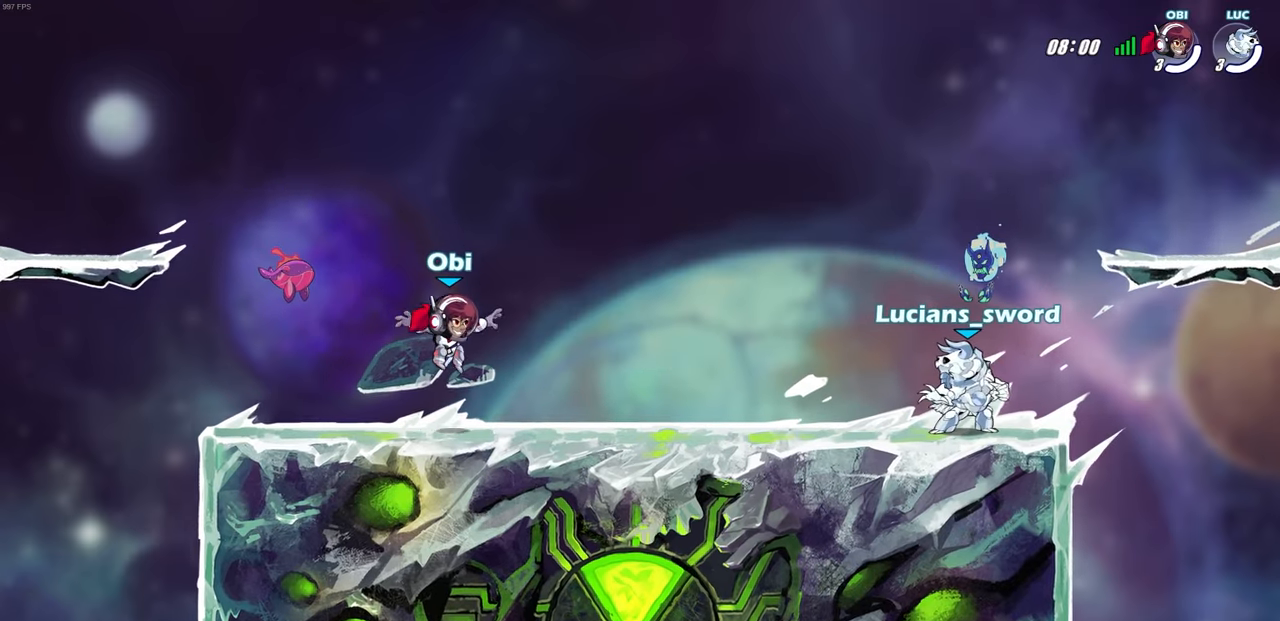
{"buttons": ["SELECT"], "left_stick": "center", "right_stick": "center", "events": []}
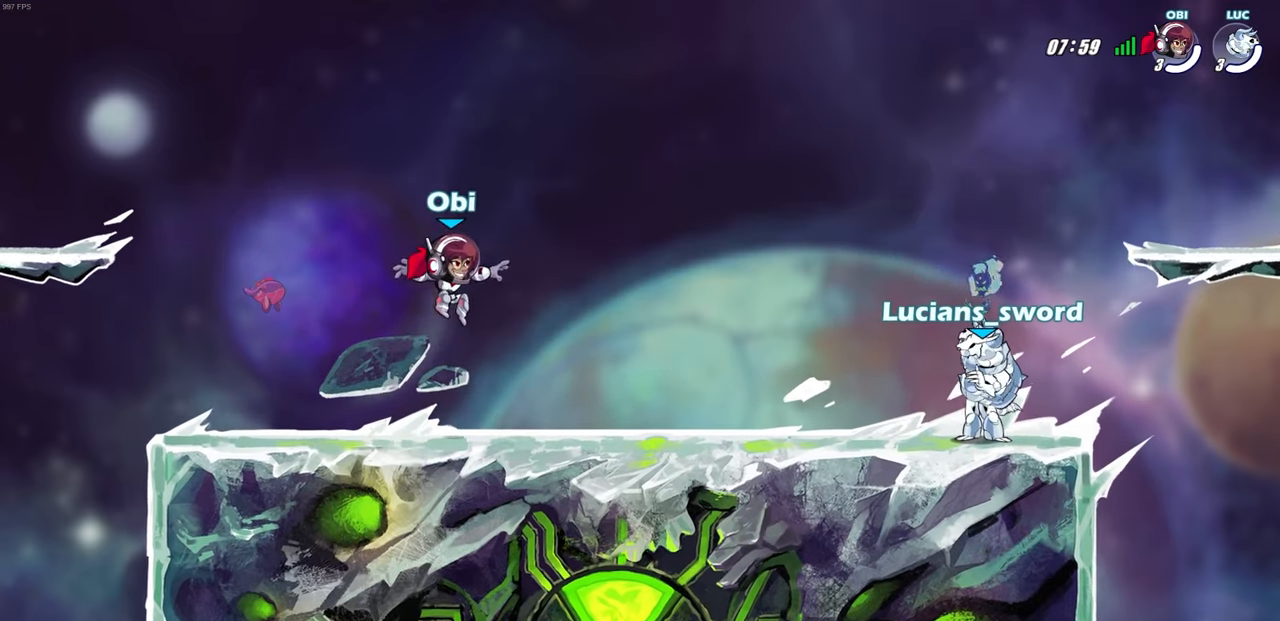
{"buttons": ["SELECT"], "left_stick": "center", "right_stick": "center", "events": []}
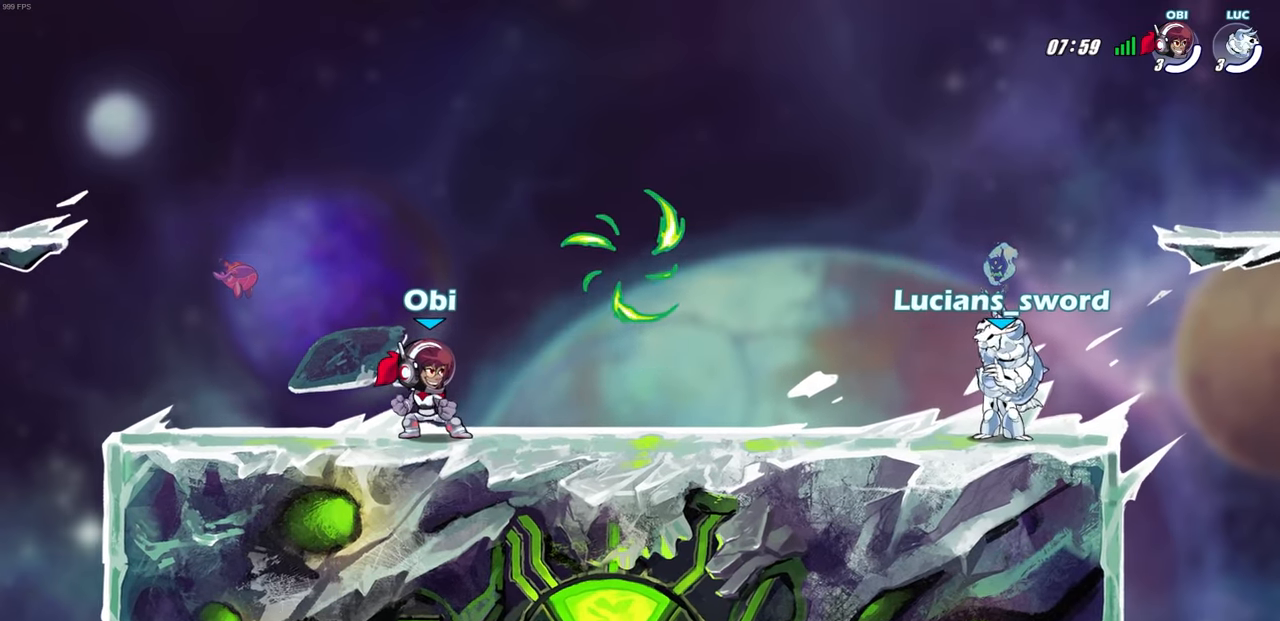
{"buttons": [], "left_stick": "center", "right_stick": "center", "events": [[200, "SELECT", "up"]]}
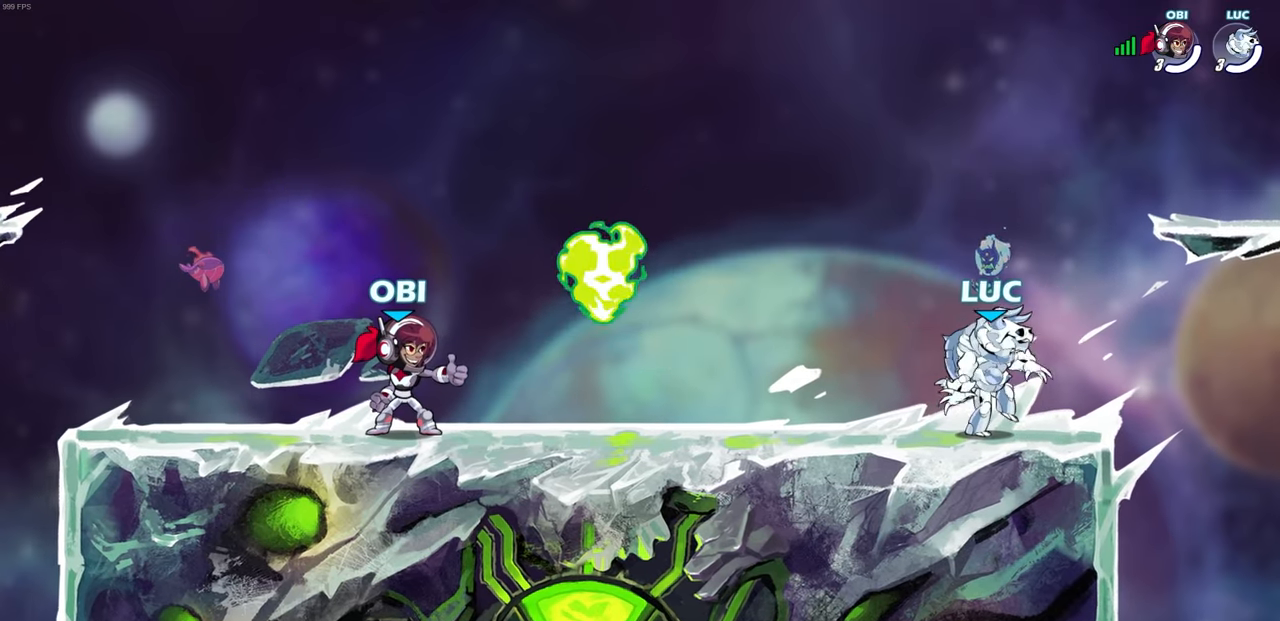
{"buttons": [], "left_stick": "center", "right_stick": "center", "events": [[83, "L1", "down"], [233, "L1", "up"]]}
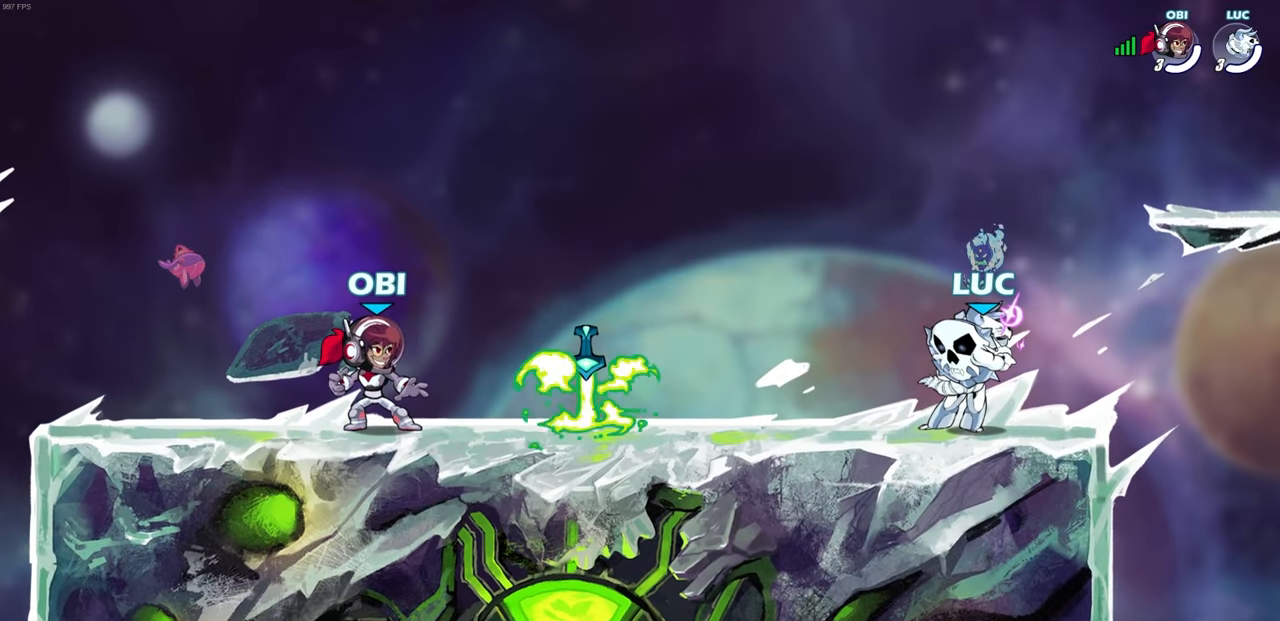
{"buttons": [], "left_stick": "center", "right_stick": "center", "events": []}
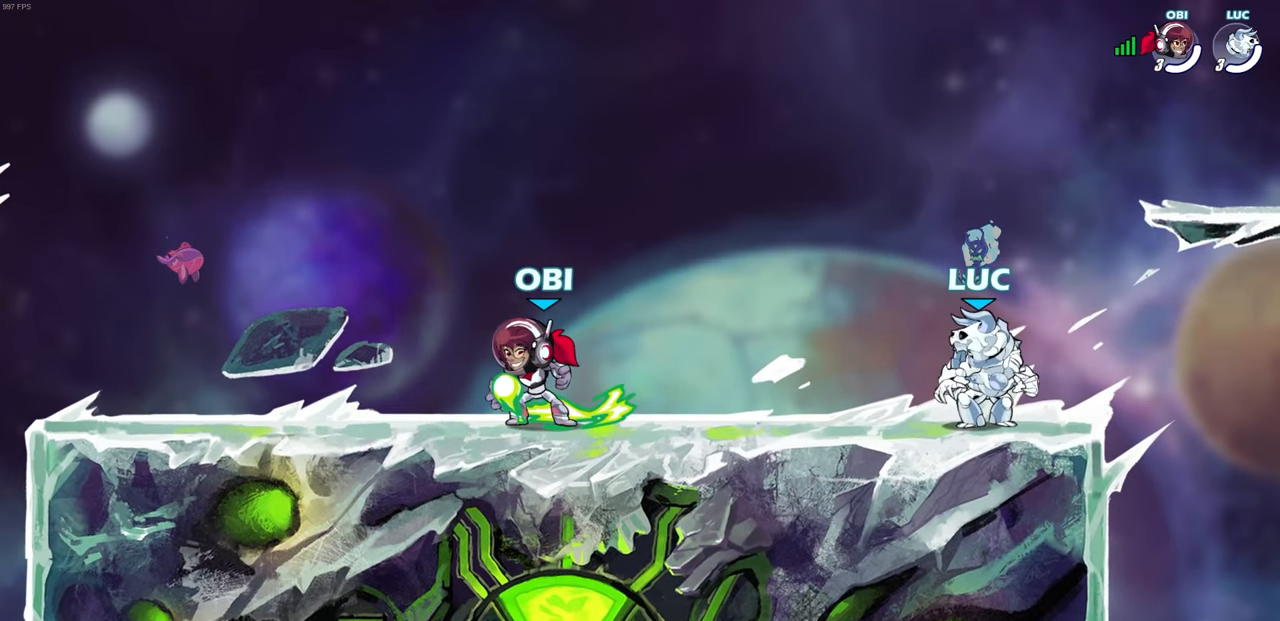
{"buttons": [], "left_stick": "down-right", "right_stick": "center", "events": [[83, "left_stick", "left"], [200, "R2", "down"], [233, "CROSS", "down"], [333, "CROSS", "up"], [367, "R2", "up"], [367, "left_stick", "down-left"], [500, "left_stick", "down-right"]]}
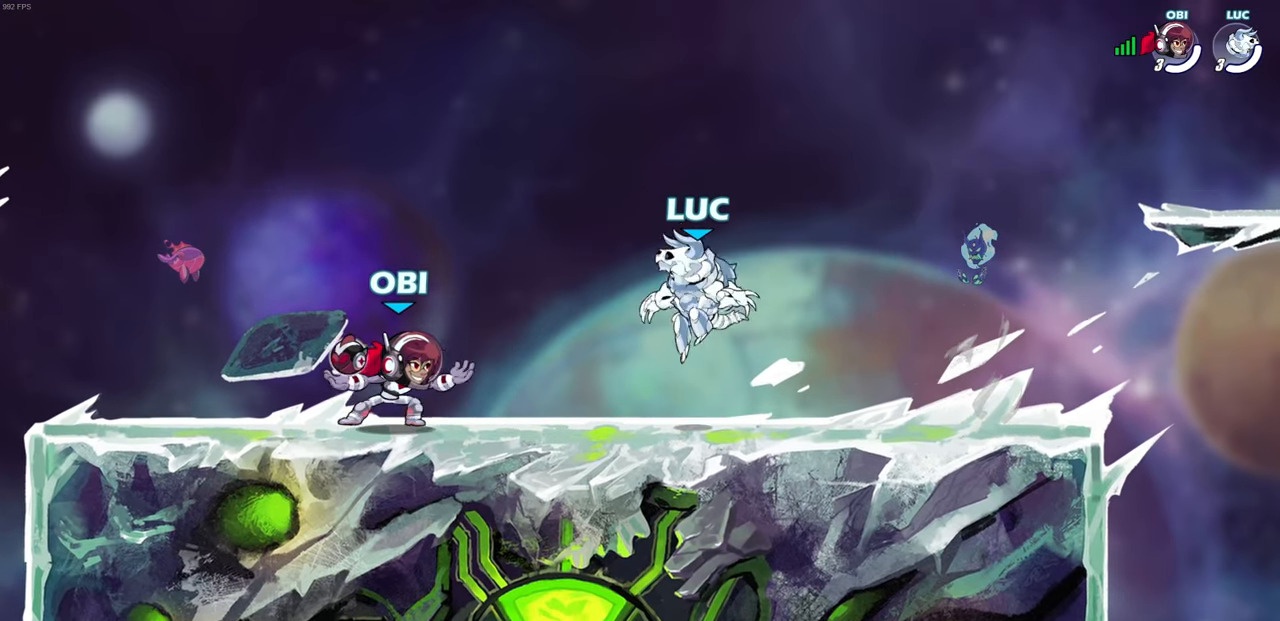
{"buttons": ["L1"], "left_stick": "down-left", "right_stick": "center", "events": [[67, "left_stick", "right"], [133, "L1", "down"], [150, "R2", "down"], [183, "CROSS", "down"], [200, "L1", "up"], [283, "CROSS", "up"], [283, "L1", "down"], [283, "R2", "up"], [367, "left_stick", "down-left"]]}
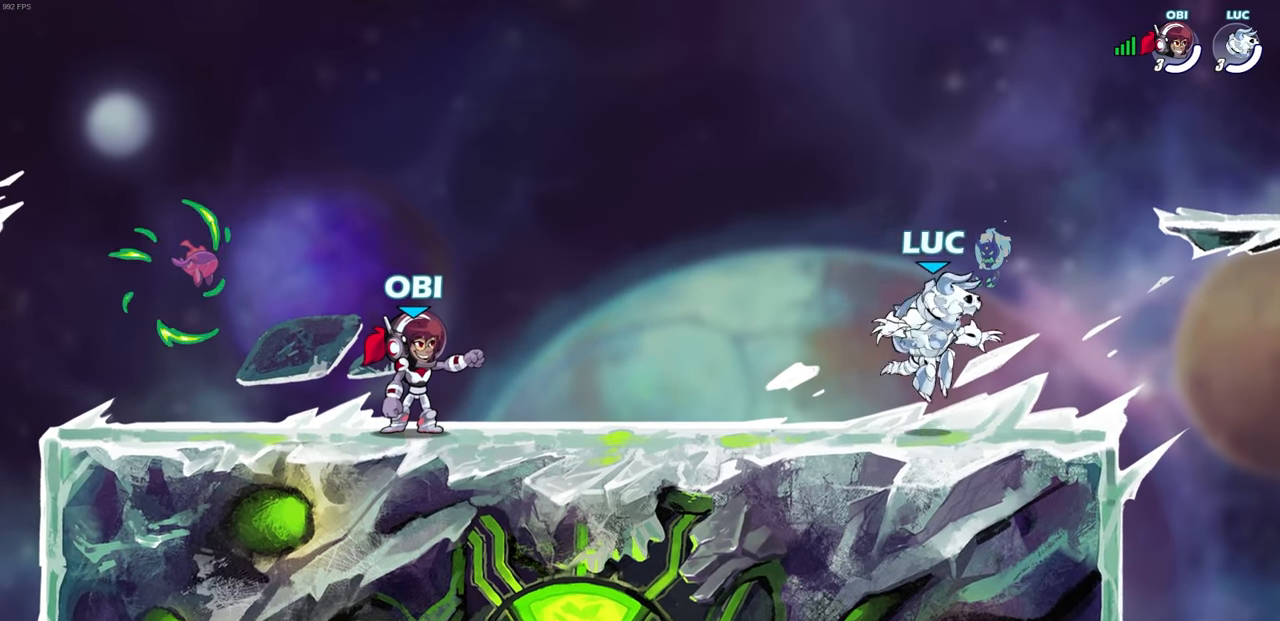
{"buttons": [], "left_stick": "center", "right_stick": "center", "events": [[17, "left_stick", "left"], [83, "R2", "down"], [117, "CROSS", "down"], [217, "CROSS", "up"], [233, "R2", "up"], [233, "left_stick", "down-left"], [383, "L1", "up"], [417, "left_stick", "center"]]}
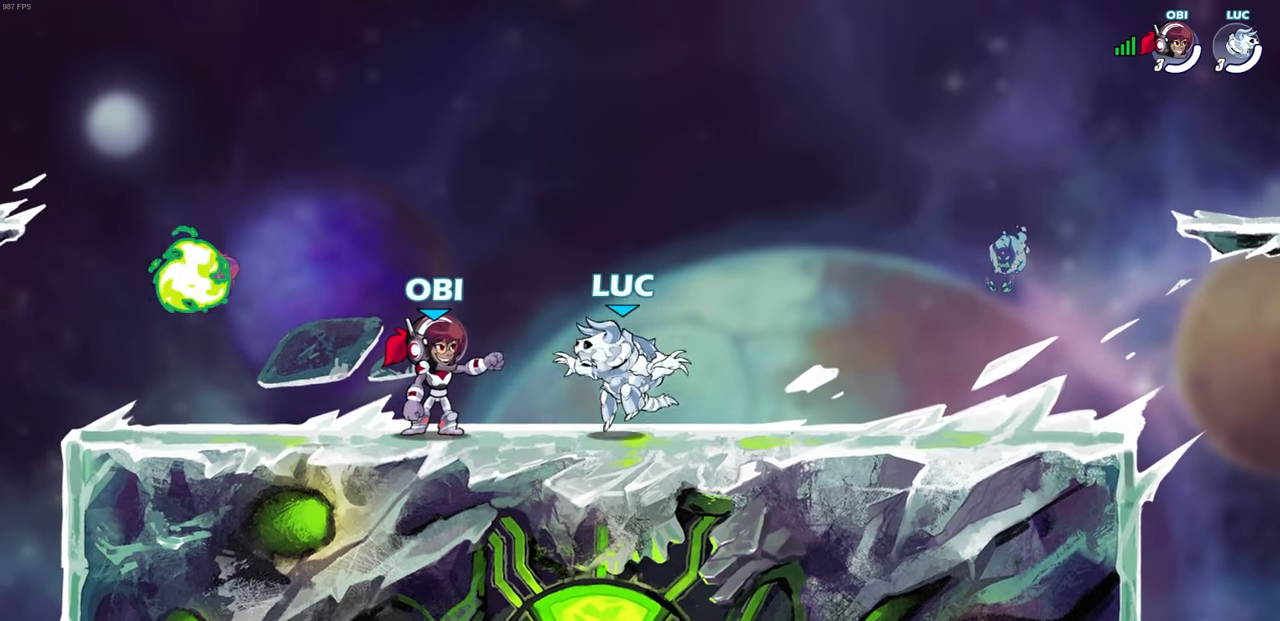
{"buttons": [], "left_stick": "center", "right_stick": "center", "events": []}
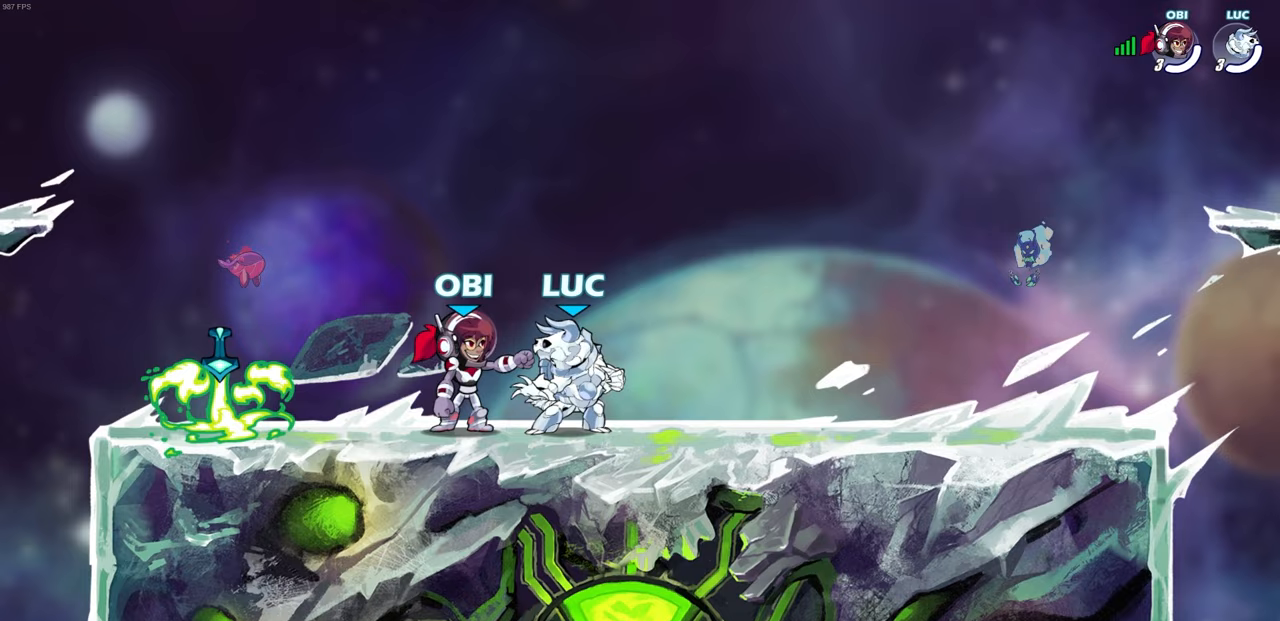
{"buttons": ["R1"], "left_stick": "center", "right_stick": "center", "events": [[433, "R1", "down"]]}
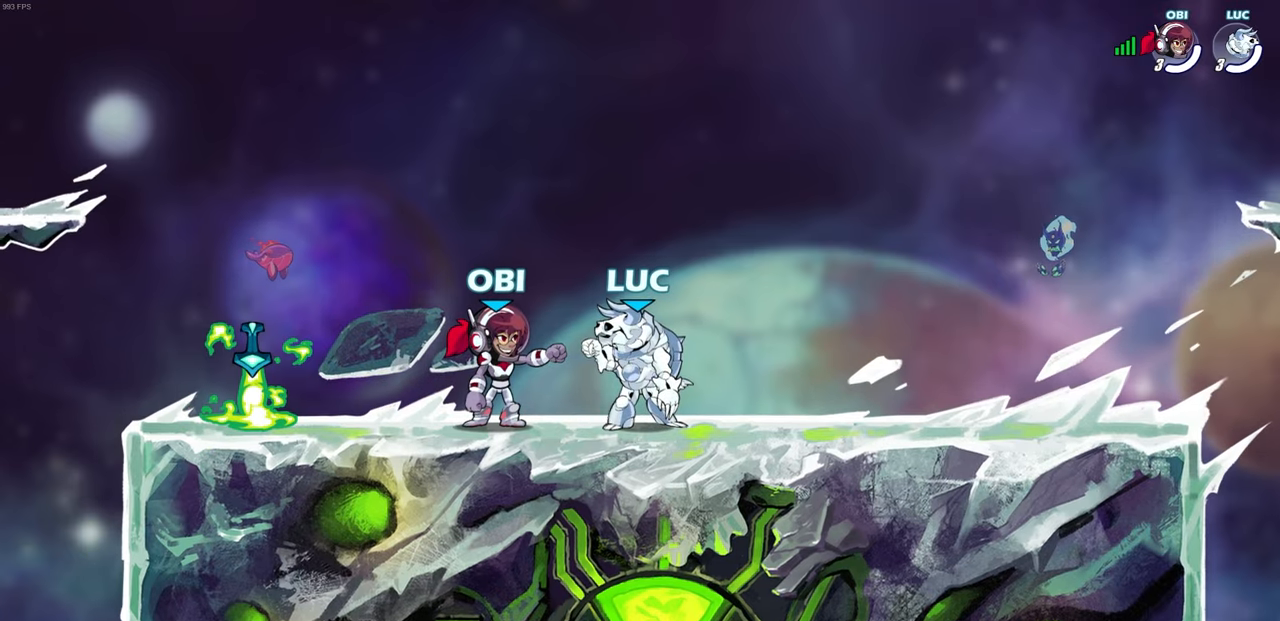
{"buttons": ["R1"], "left_stick": "center", "right_stick": "center", "events": []}
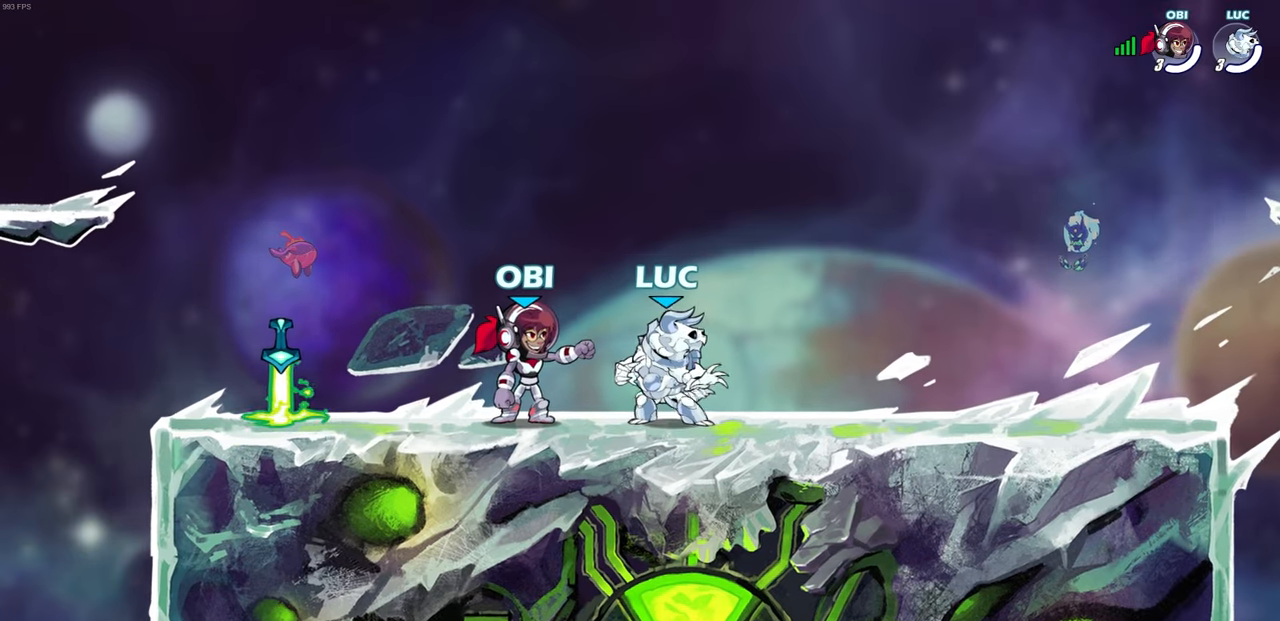
{"buttons": [], "left_stick": "down-left", "right_stick": "center", "events": [[133, "R1", "up"], [133, "left_stick", "up-left"], [233, "R2", "down"], [267, "CROSS", "down"], [367, "CROSS", "up"], [400, "R2", "up"], [400, "left_stick", "down-left"]]}
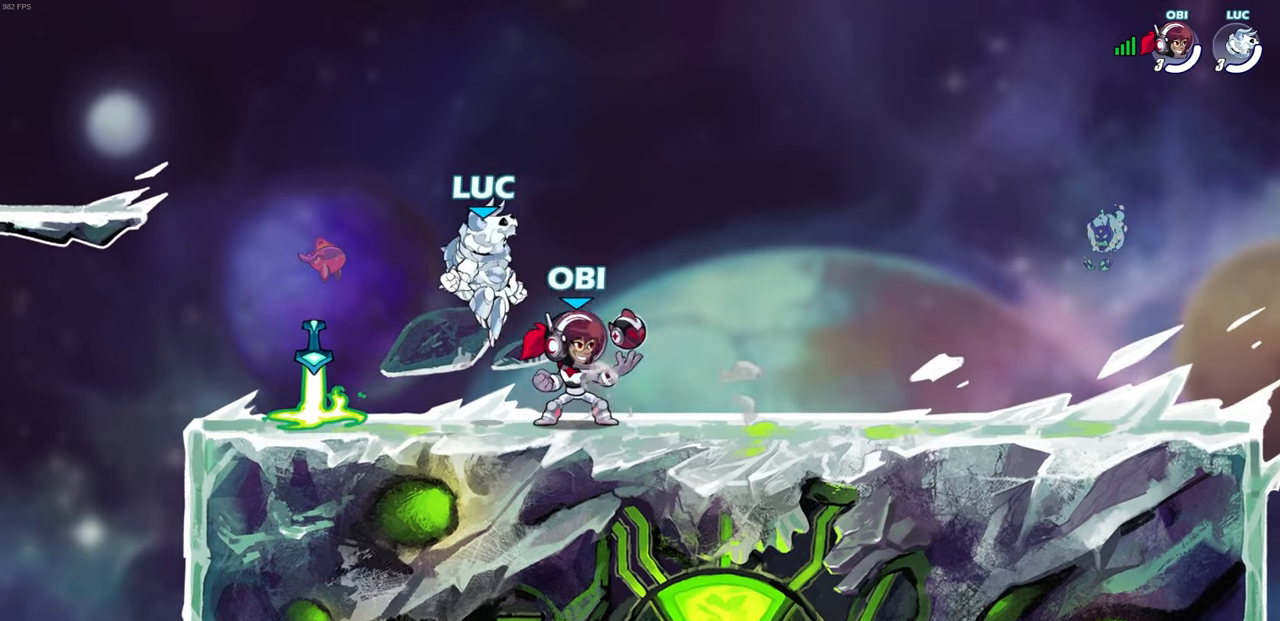
{"buttons": ["SQUARE"], "left_stick": "center", "right_stick": "center", "events": [[133, "left_stick", "left"], [167, "R1", "down"], [267, "R1", "up"], [300, "left_stick", "up"], [417, "left_stick", "center"], [433, "SQUARE", "down"]]}
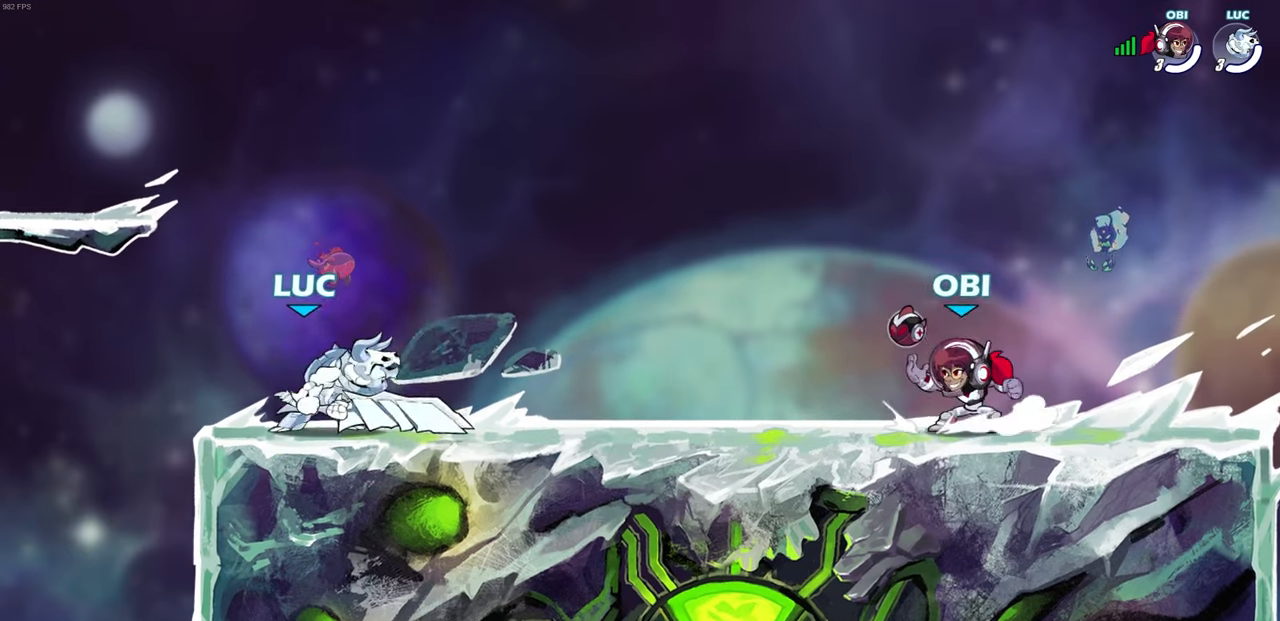
{"buttons": [], "left_stick": "center", "right_stick": "center", "events": [[17, "SQUARE", "up"], [317, "R1", "down"], [367, "R1", "up"]]}
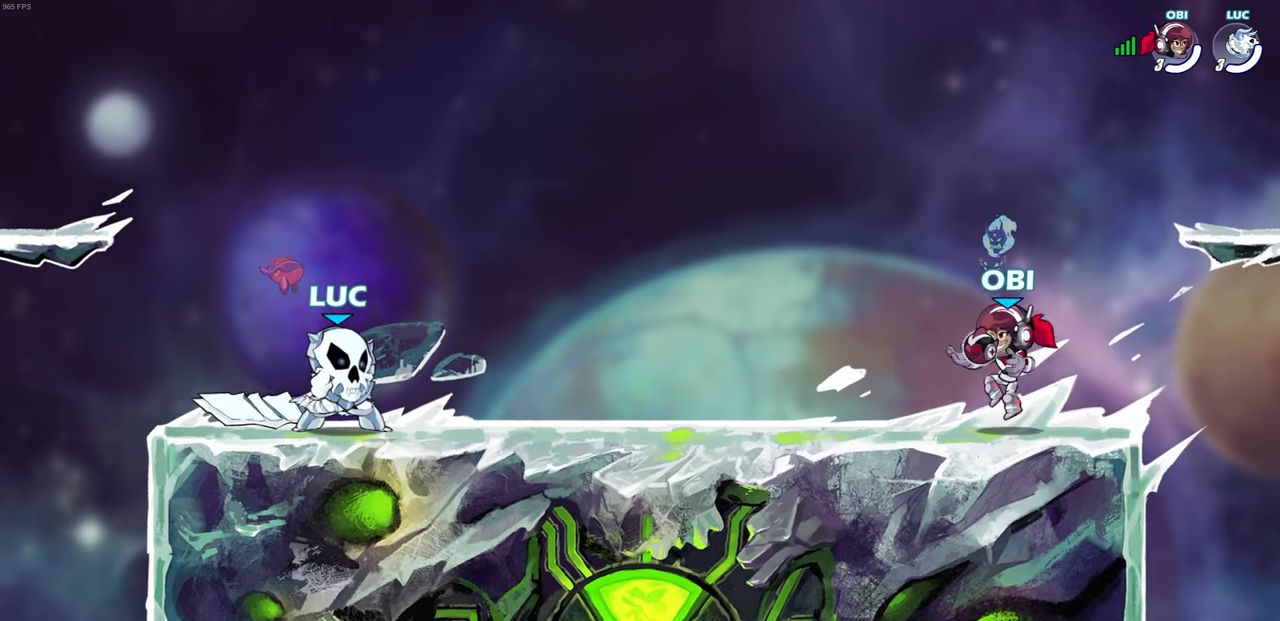
{"buttons": [], "left_stick": "right", "right_stick": "center", "events": [[483, "left_stick", "right"]]}
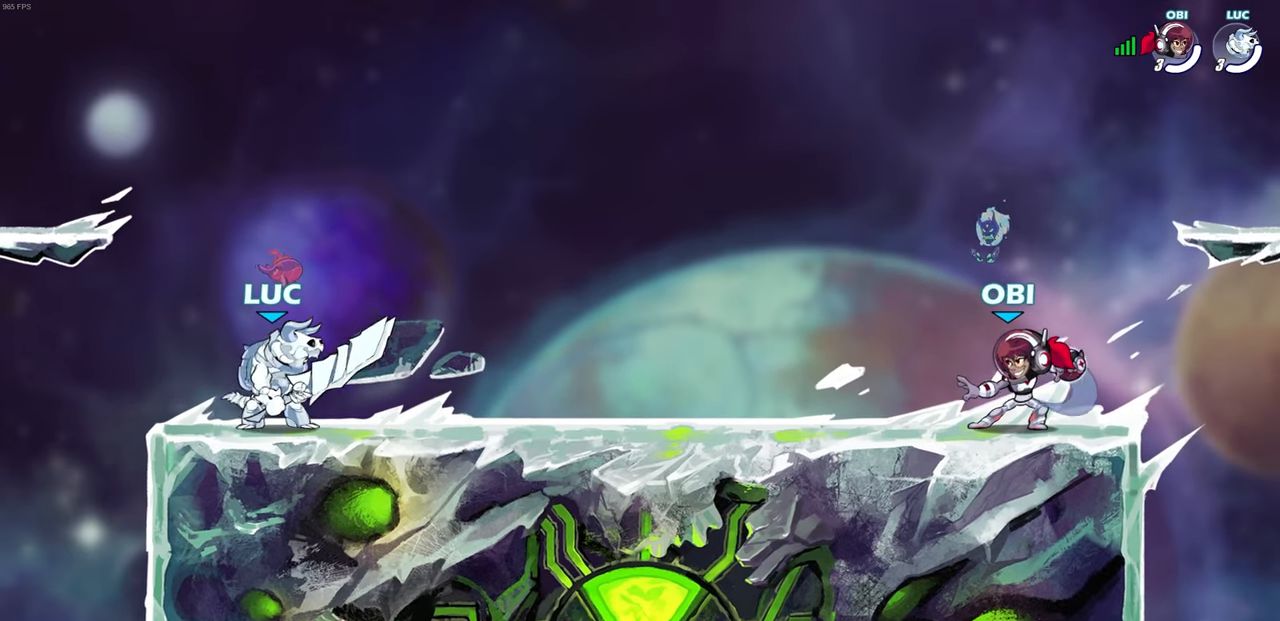
{"buttons": [], "left_stick": "down-left", "right_stick": "center", "events": [[67, "R2", "down"], [183, "R2", "up"], [183, "left_stick", "down-left"], [217, "R2", "down"], [350, "R2", "up"]]}
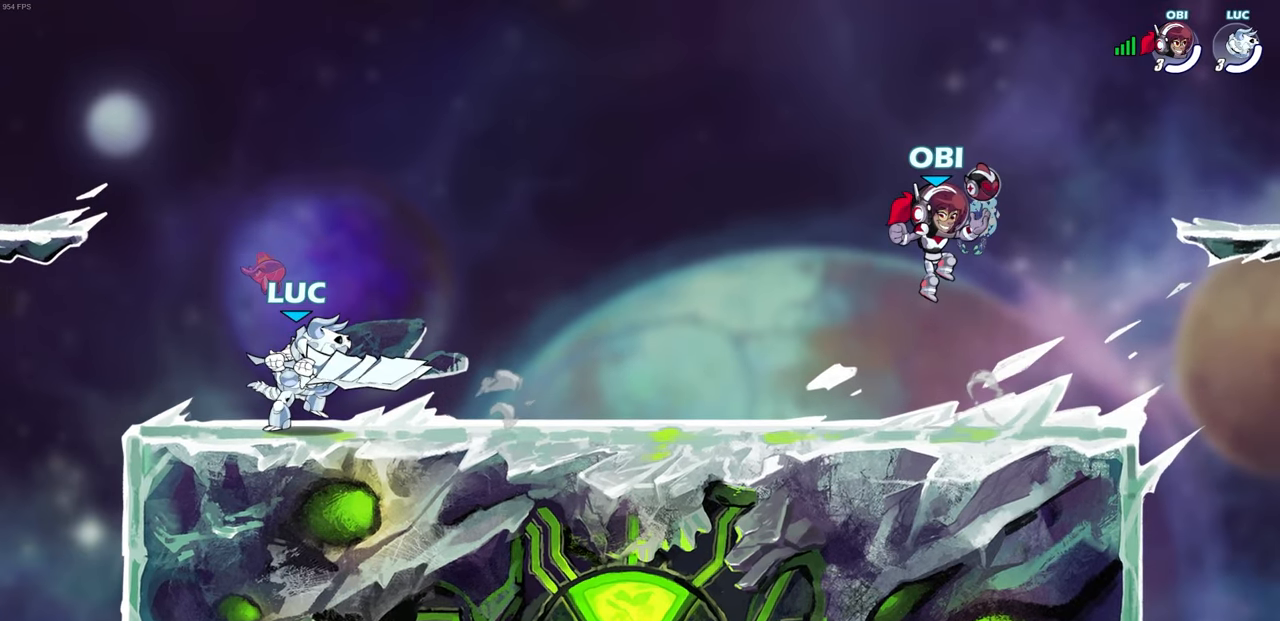
{"buttons": ["SQUARE", "R1"], "left_stick": "center", "right_stick": "center", "events": [[267, "R1", "down"], [317, "R2", "down"], [350, "SQUARE", "down"], [417, "R2", "up"], [433, "SQUARE", "up"], [500, "SQUARE", "down"], [500, "left_stick", "center"]]}
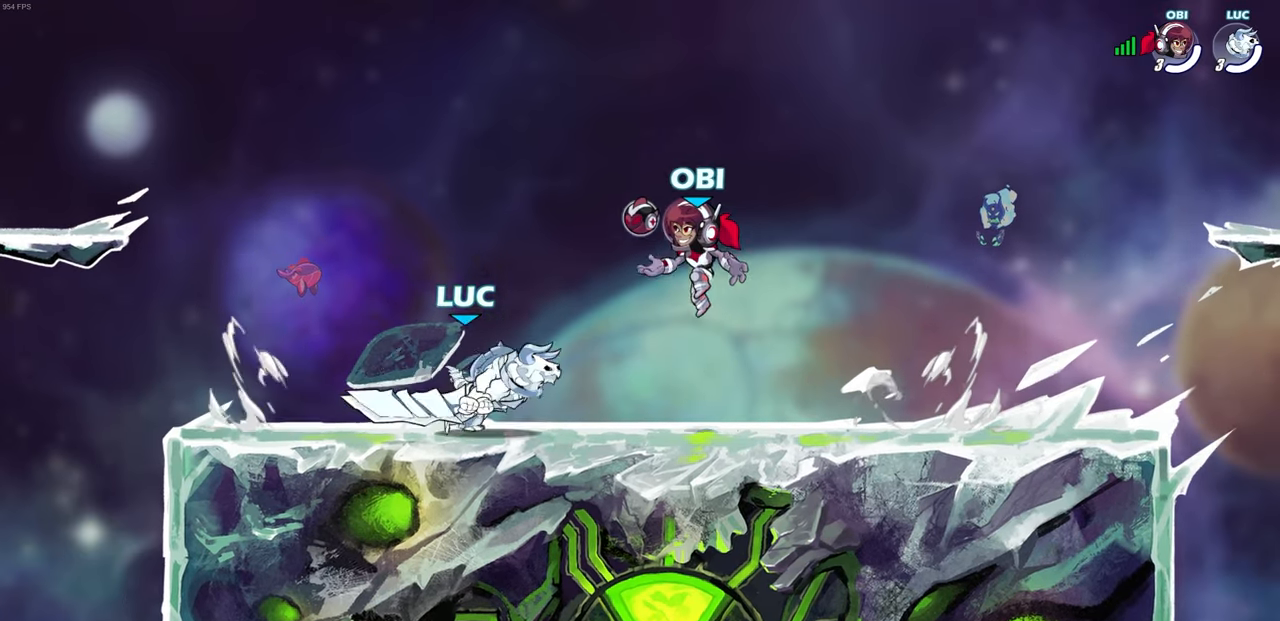
{"buttons": ["CROSS", "R1"], "left_stick": "up-left", "right_stick": "center", "events": [[117, "SQUARE", "up"], [200, "R1", "up"], [283, "R1", "down"], [433, "left_stick", "up-left"], [483, "CROSS", "down"]]}
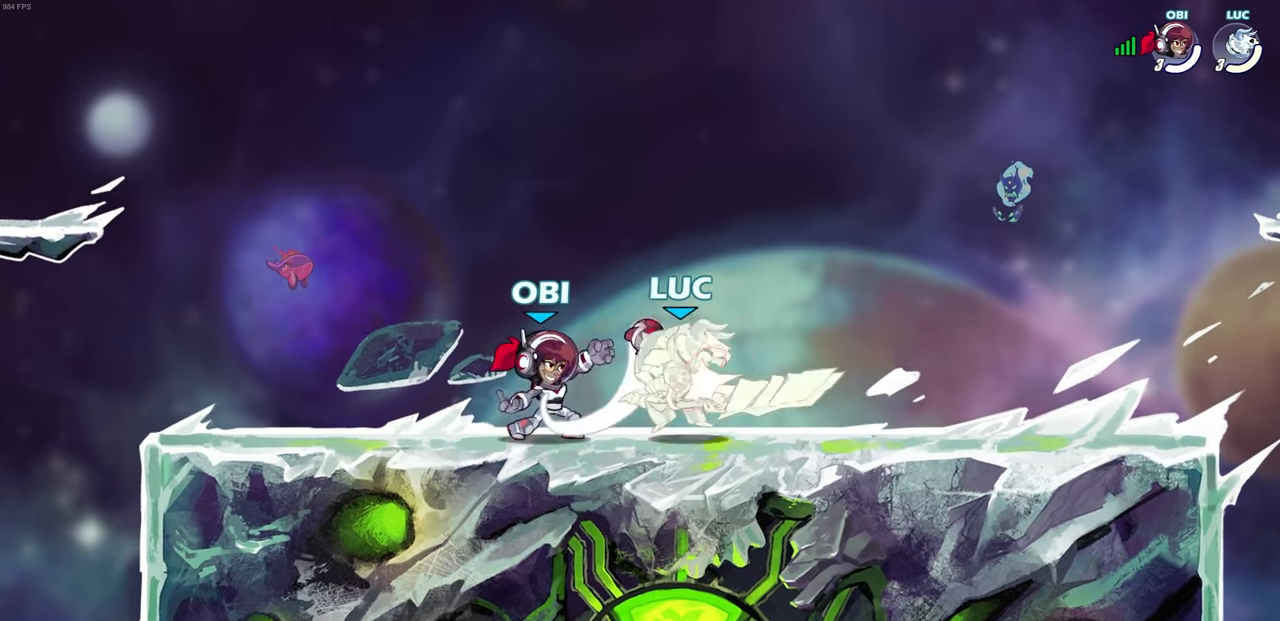
{"buttons": ["R1"], "left_stick": "up-right", "right_stick": "center", "events": [[17, "R1", "up"], [17, "R2", "down"], [50, "left_stick", "up"], [117, "CROSS", "up"], [217, "R1", "down"], [217, "R2", "up"], [283, "left_stick", "center"], [433, "left_stick", "up-right"]]}
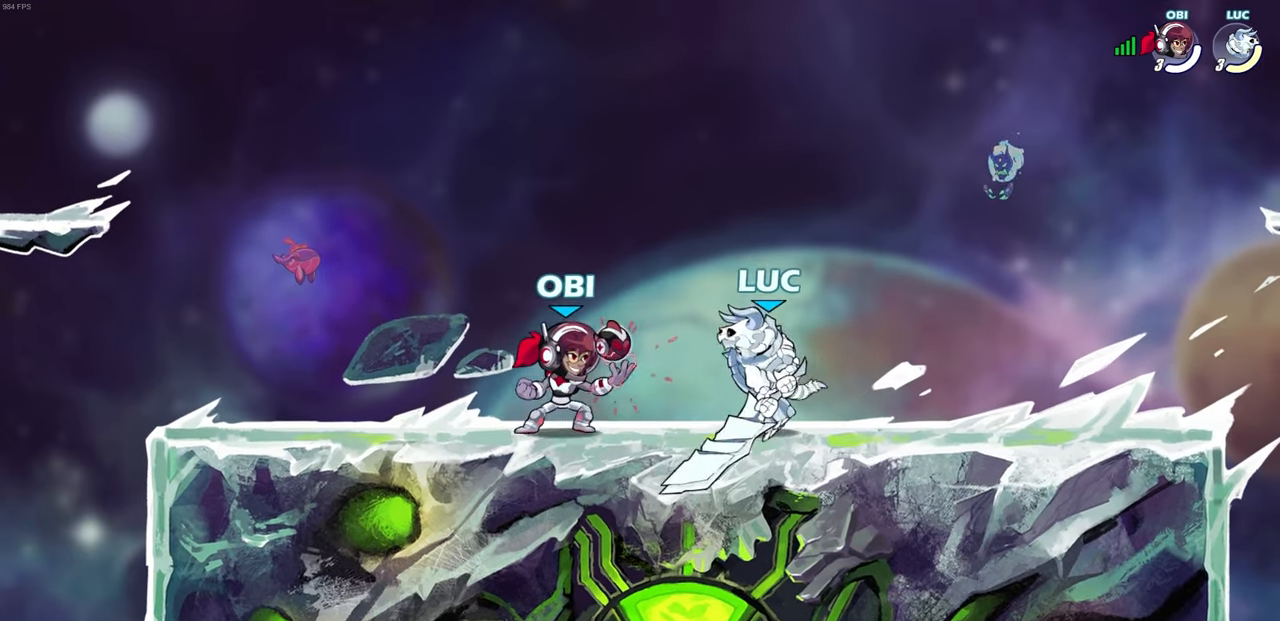
{"buttons": [], "left_stick": "down-right", "right_stick": "center", "events": [[33, "R1", "up"], [33, "R2", "down"], [267, "R1", "down"], [267, "R2", "up"], [267, "left_stick", "up-left"], [367, "R1", "up"], [367, "left_stick", "down-left"], [383, "SQUARE", "down"], [467, "SQUARE", "up"], [483, "left_stick", "down-right"]]}
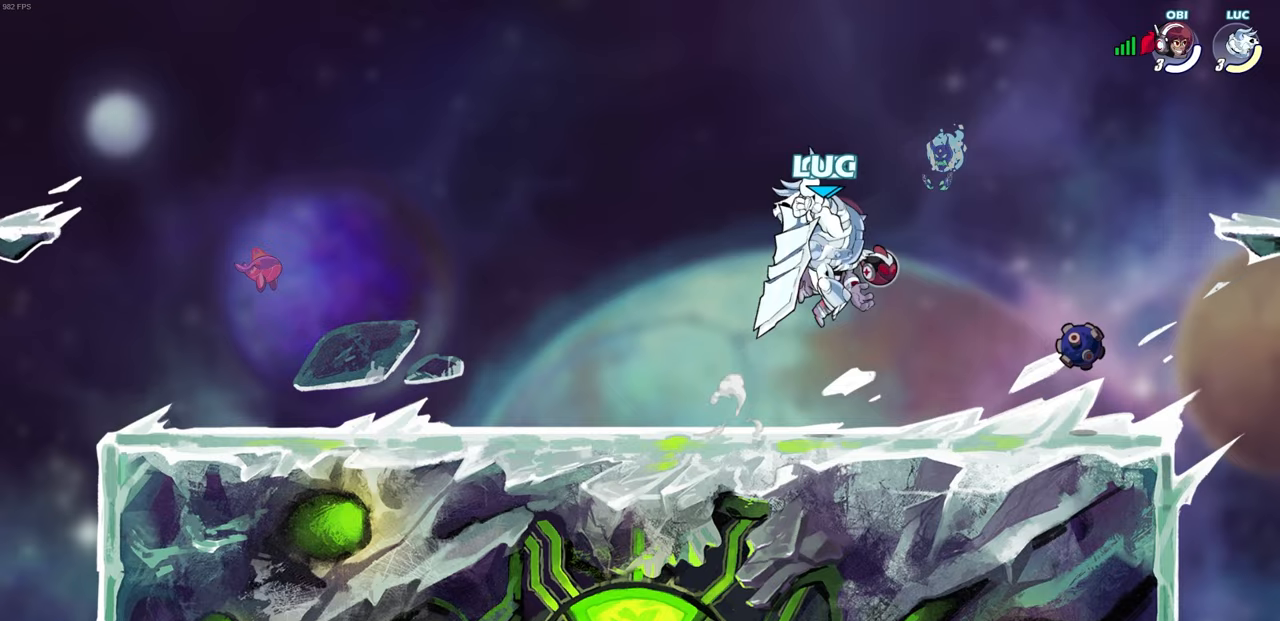
{"buttons": [], "left_stick": "right", "right_stick": "center", "events": [[33, "left_stick", "right"], [350, "left_stick", "center"], [450, "left_stick", "right"]]}
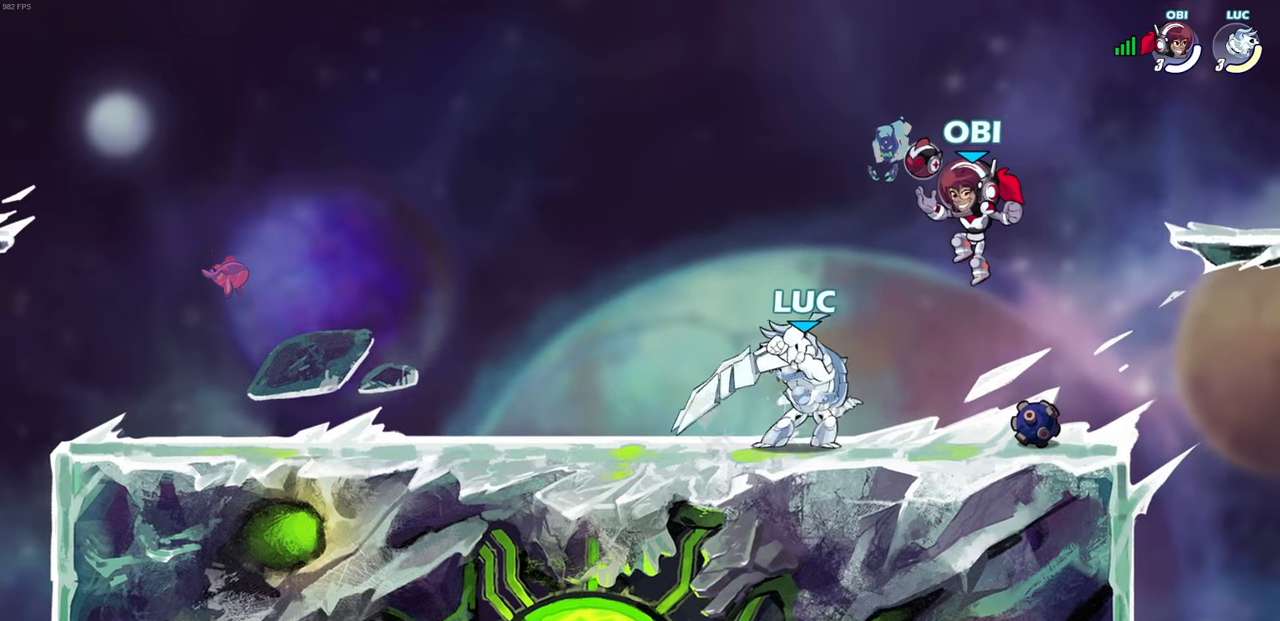
{"buttons": [], "left_stick": "center", "right_stick": "center", "events": [[33, "left_stick", "left"], [100, "R2", "down"], [300, "R2", "up"], [383, "left_stick", "right"], [483, "left_stick", "center"]]}
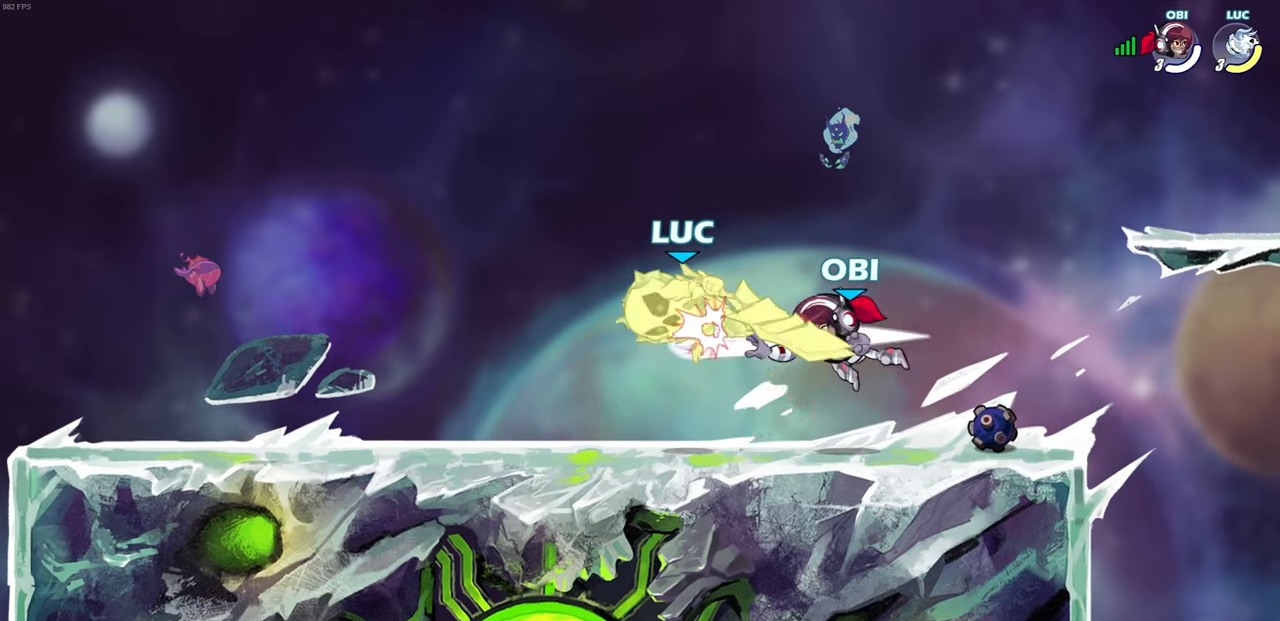
{"buttons": ["CROSS", "R2"], "left_stick": "up-left", "right_stick": "center", "events": [[217, "left_stick", "up-left"], [350, "R2", "down"], [367, "CROSS", "down"]]}
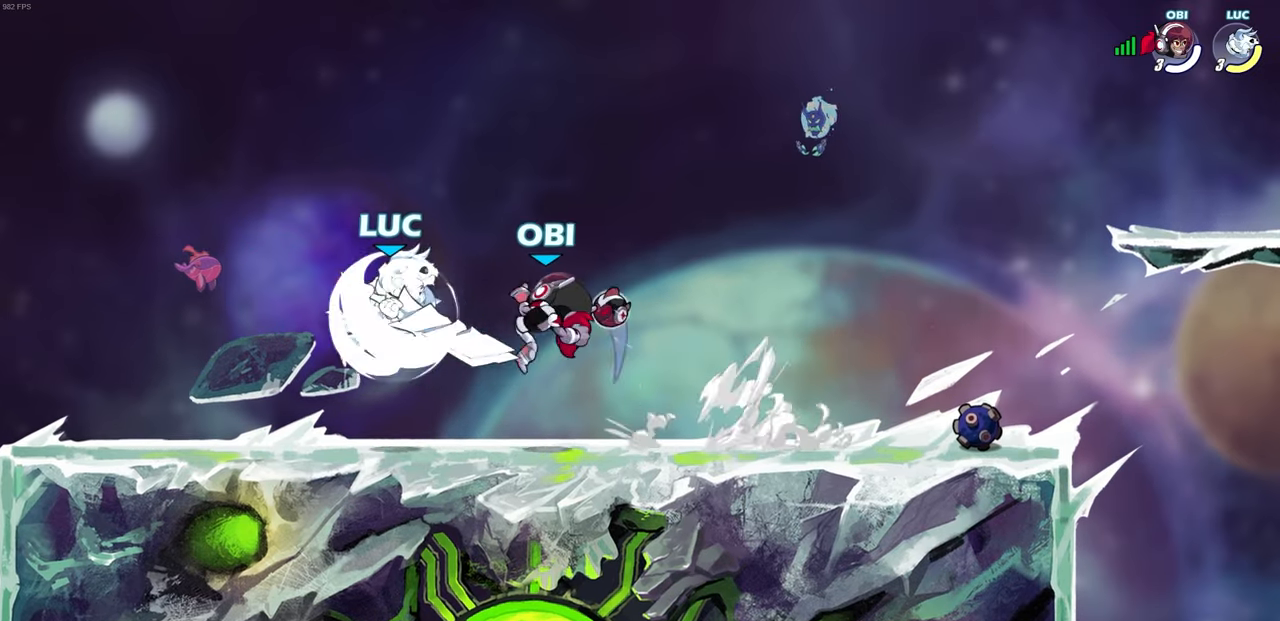
{"buttons": ["CROSS", "R2"], "left_stick": "left", "right_stick": "center", "events": [[50, "CROSS", "up"], [50, "R2", "up"], [100, "left_stick", "up-right"], [217, "left_stick", "center"], [417, "left_stick", "left"], [467, "R2", "down"], [483, "CROSS", "down"]]}
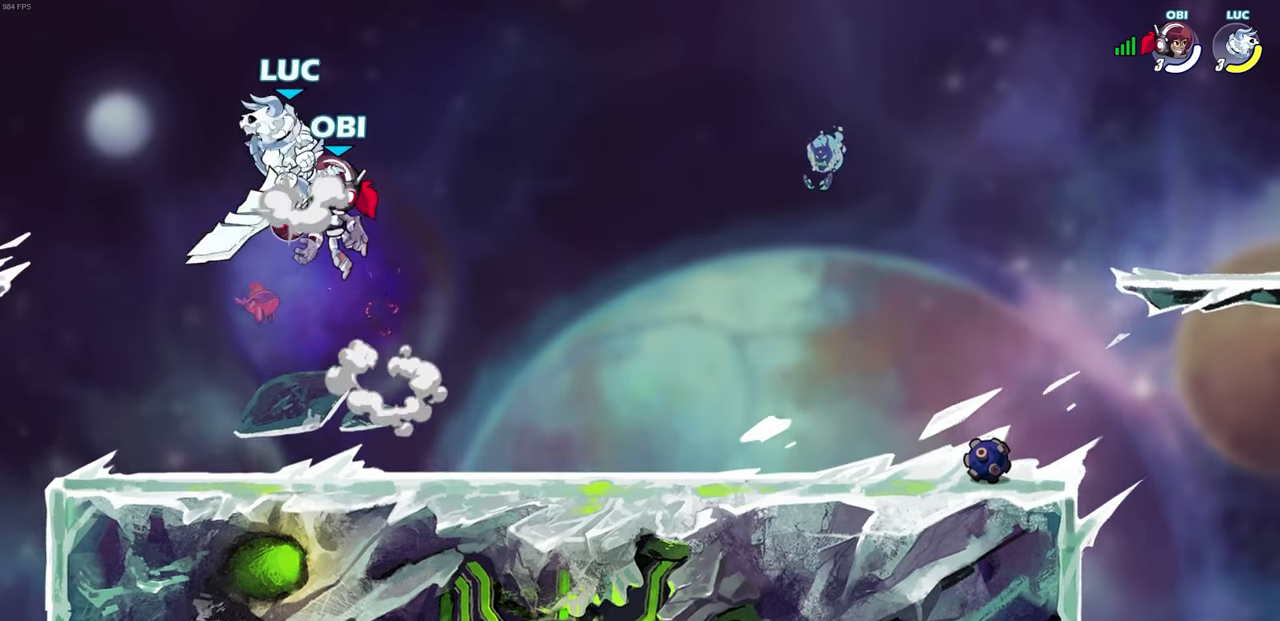
{"buttons": ["CROSS", "R2"], "left_stick": "up-right", "right_stick": "center", "events": [[50, "left_stick", "up-left"], [250, "CROSS", "up"], [267, "R2", "up"], [267, "left_stick", "up-right"], [417, "CROSS", "down"], [417, "R2", "down"]]}